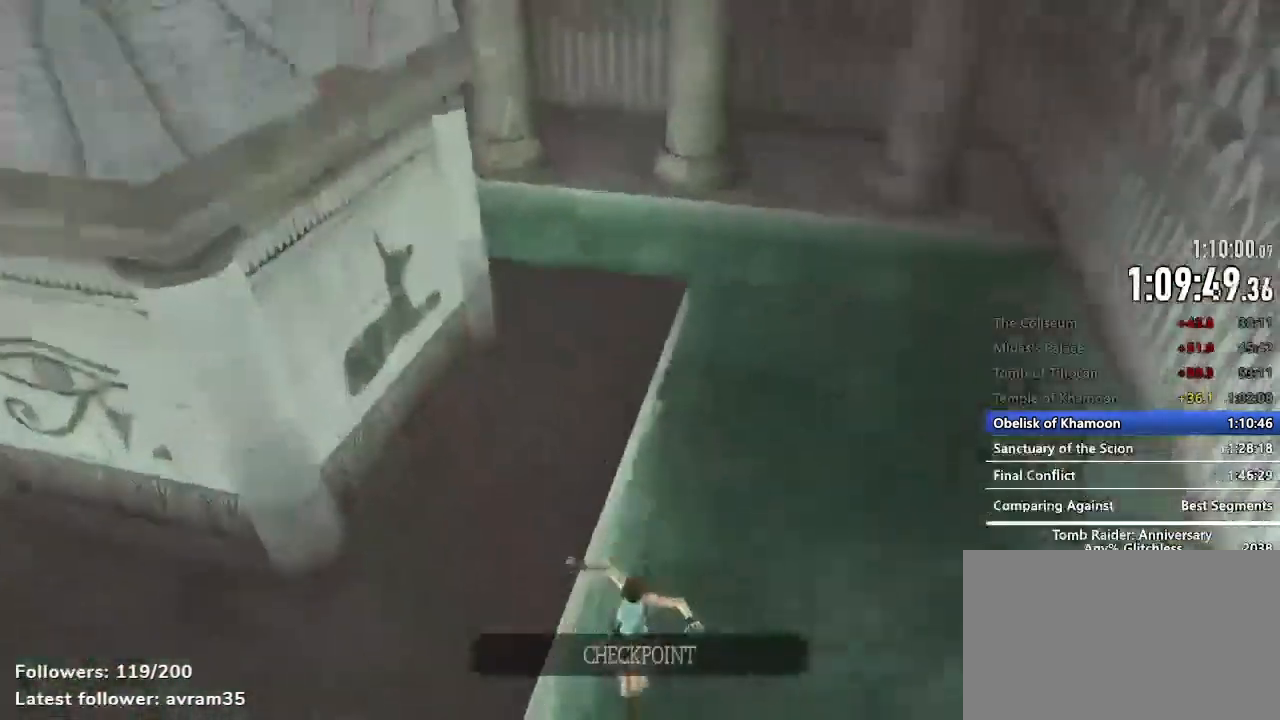
Gameplay with keyboard and mouse; each line is a JSON object with the keys and mouse buttons held at the frame after it. "events" lists presses ("down") and releases ("up") of "1", "2", "3", "4", "5", "a", "alt", "c", "caps_lock", "ctrl", "d", "e", "f", "g", "q", "r", "s", "shift", "space", "t", "tab", "v", "w", "x", "z", "mouse_left", "mouse_wheel" and "mouse_right" between this image and that frame as [ms after this image, input, new state], when the widget could be followed in between. "mouse_left", "mouse_wheel", "mouse_right" = the "left", "wheel", "right" buttons of the "mouse" list. No other keys are recorded. "wheel" means that the mouse wheel is clicked or scrolled. Not read: mouse_move.
{"keys": ["z"], "mouse": [], "events": []}
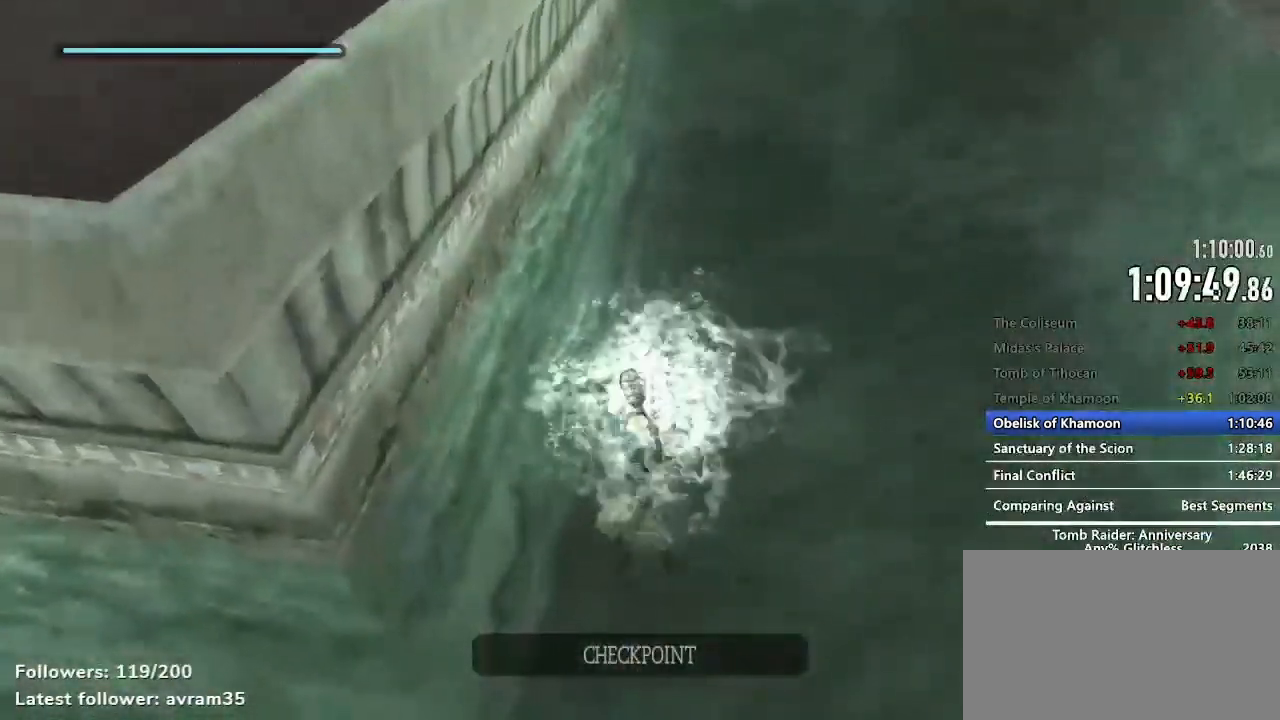
{"keys": ["c"], "mouse": [], "events": [[250, "c", "down"], [250, "z", "up"], [384, "e", "down"], [434, "e", "up"]]}
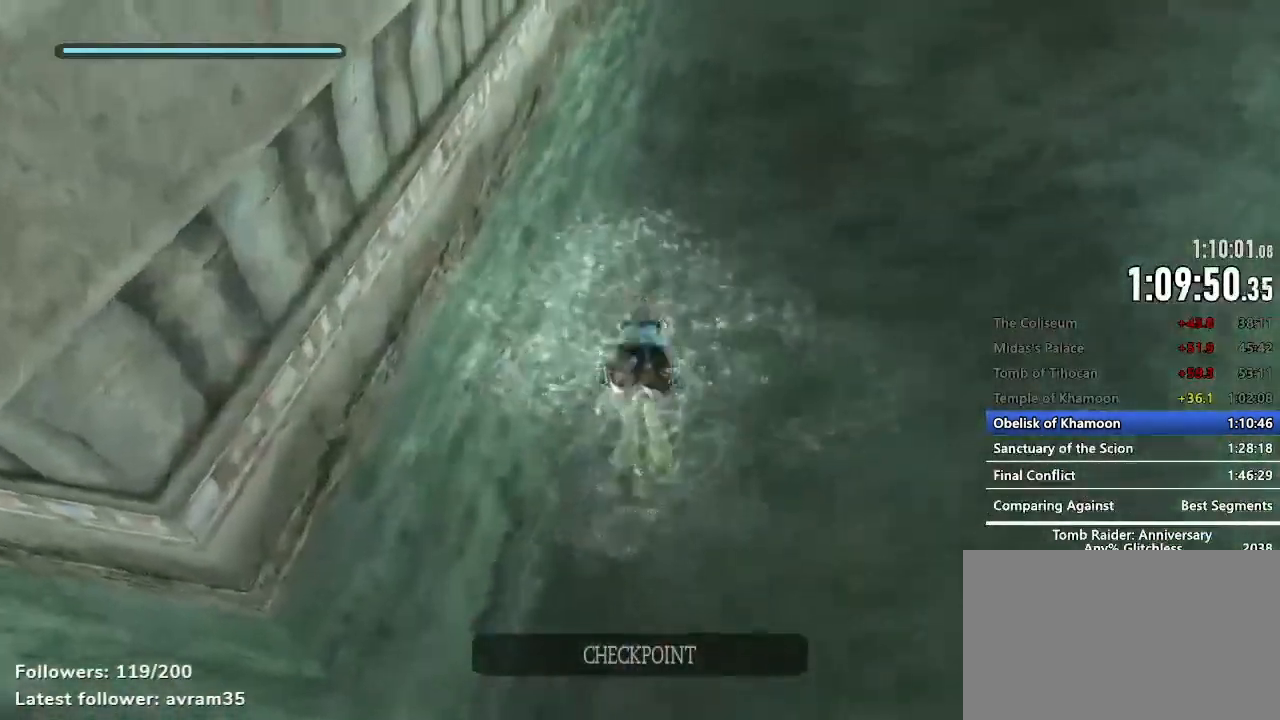
{"keys": ["c", "z"], "mouse": [], "events": [[17, "e", "down"], [67, "e", "up"], [217, "e", "down"], [250, "e", "up"], [400, "e", "down"], [450, "e", "up"], [450, "z", "down"]]}
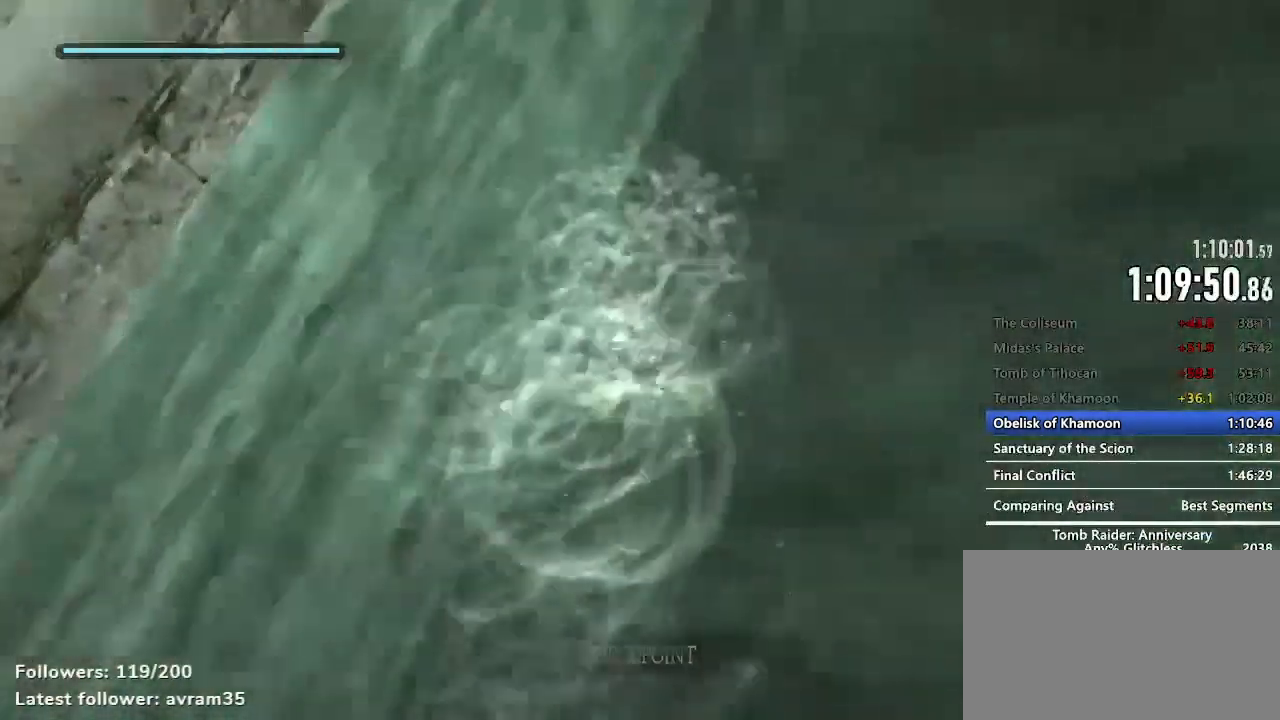
{"keys": ["c", "z"], "mouse": [], "events": [[84, "e", "down"], [134, "e", "up"], [417, "e", "down"], [467, "e", "up"]]}
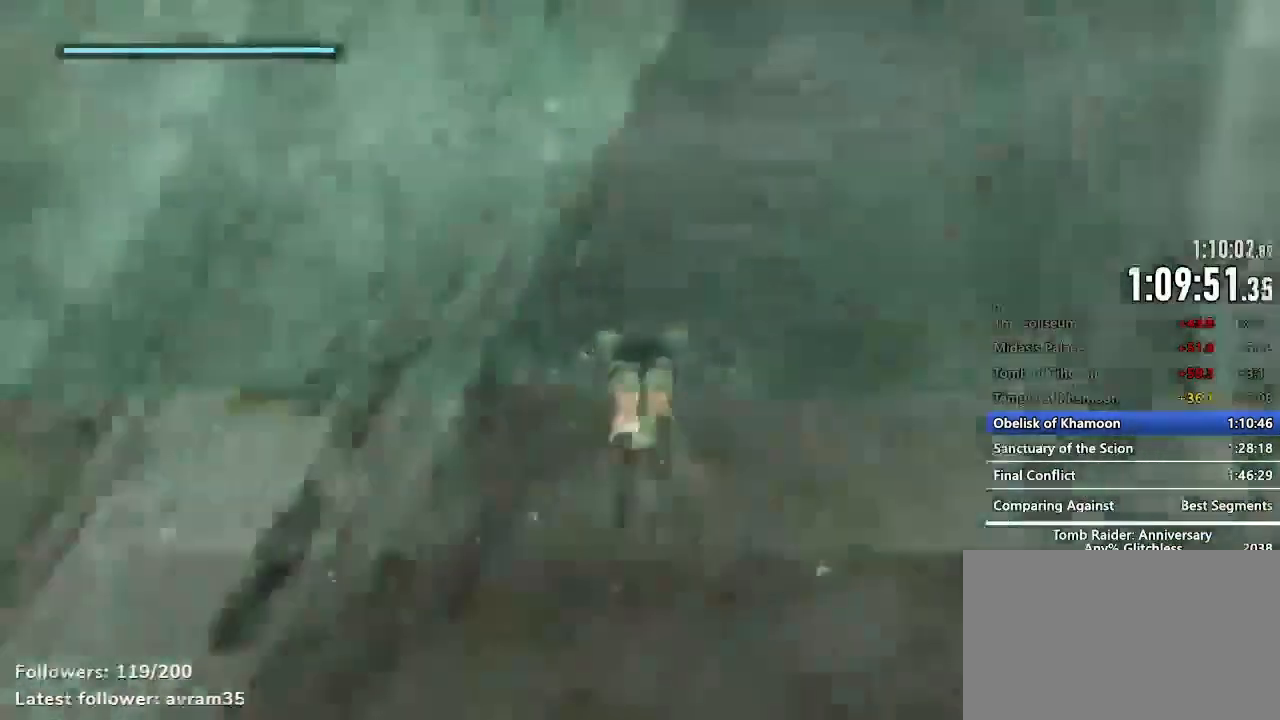
{"keys": ["c", "e", "z"], "mouse": [], "events": [[100, "e", "down"], [150, "e", "up"], [284, "e", "down"], [334, "e", "up"], [434, "e", "down"]]}
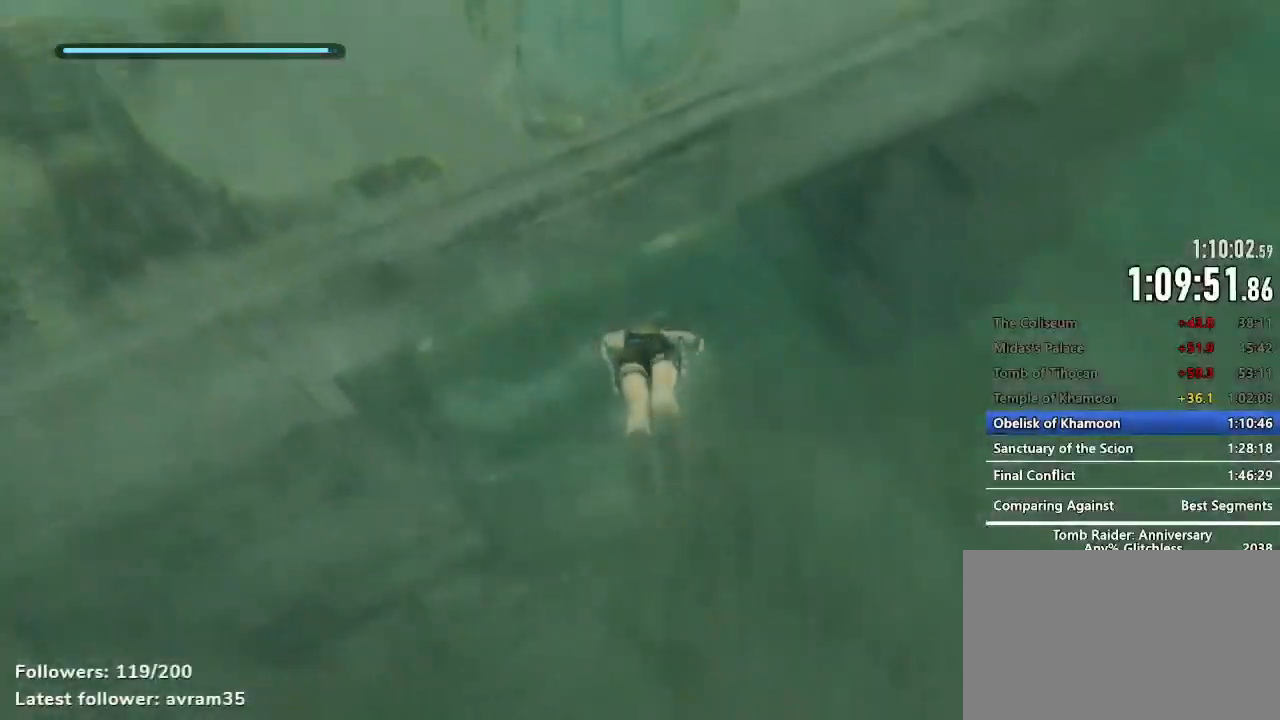
{"keys": ["c", "e", "z"], "mouse": [], "events": [[17, "e", "up"], [117, "e", "down"], [167, "e", "up"], [300, "e", "down"], [350, "e", "up"], [450, "e", "down"]]}
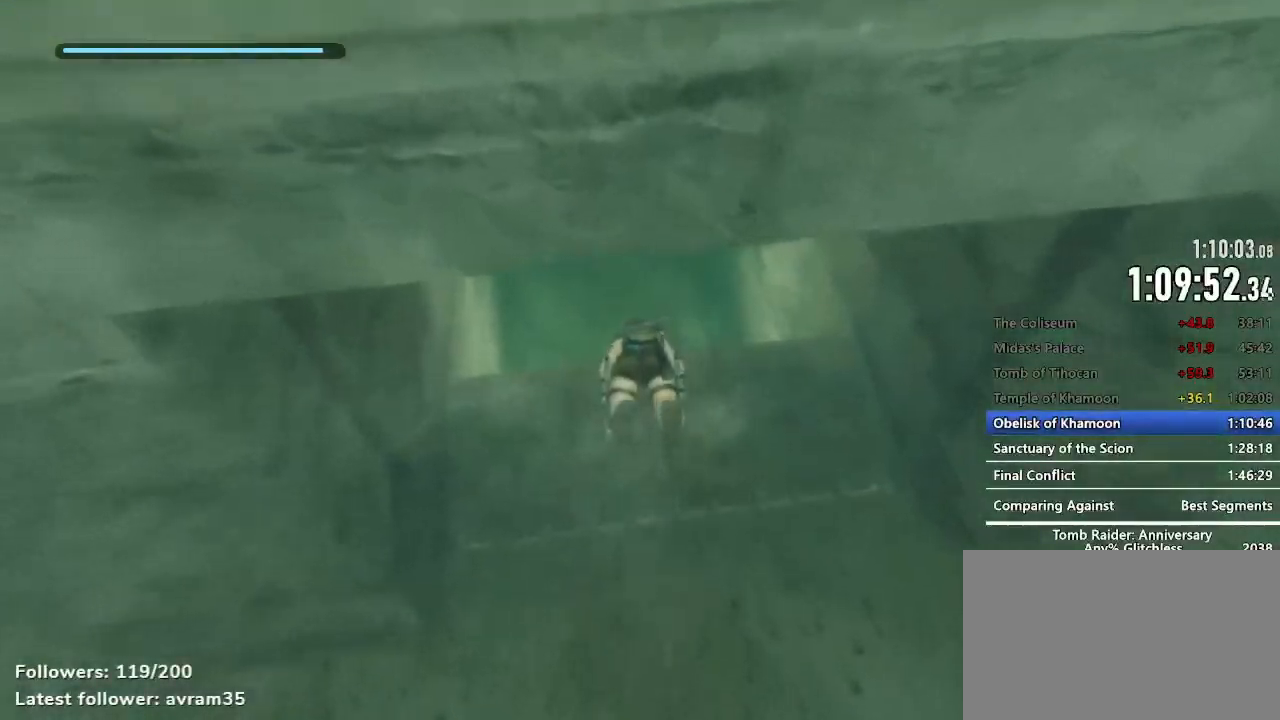
{"keys": ["c", "e", "z"], "mouse": [], "events": [[34, "e", "up"], [134, "e", "down"], [234, "e", "up"], [317, "e", "down"], [367, "e", "up"], [500, "e", "down"]]}
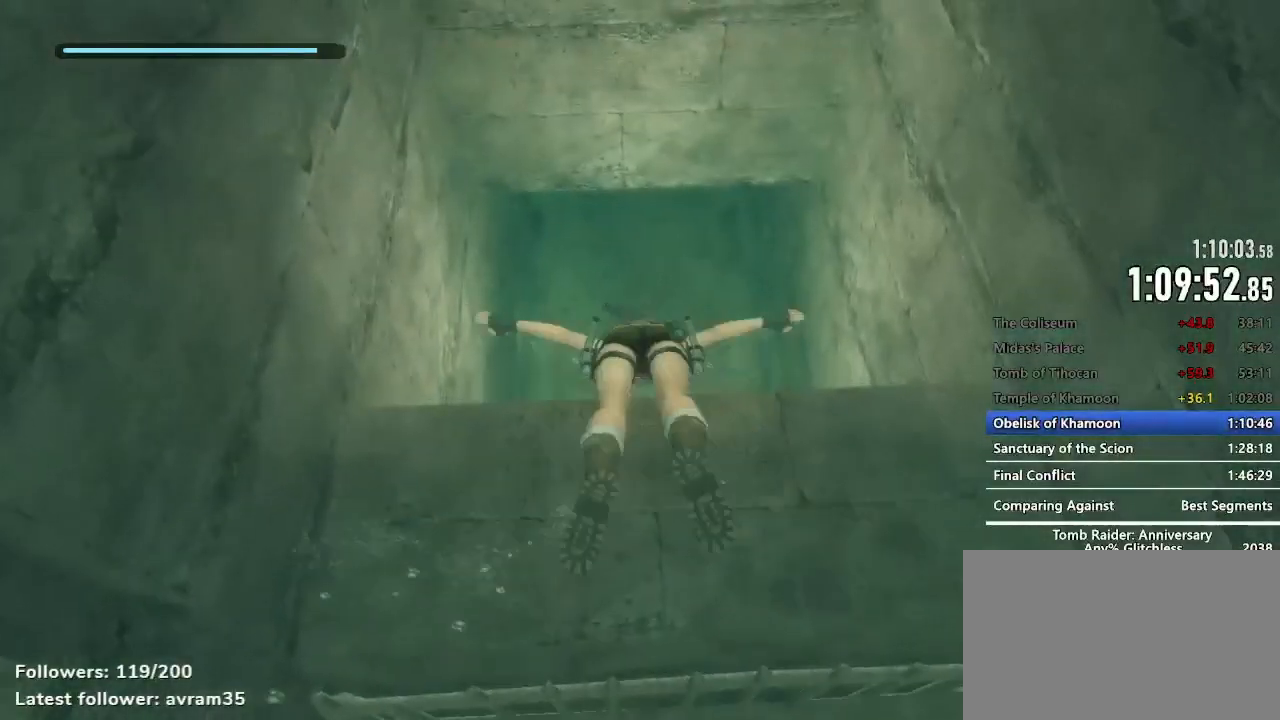
{"keys": ["c", "z"], "mouse": [], "events": [[50, "e", "up"], [150, "e", "down"], [234, "e", "up"], [334, "e", "down"], [434, "e", "up"]]}
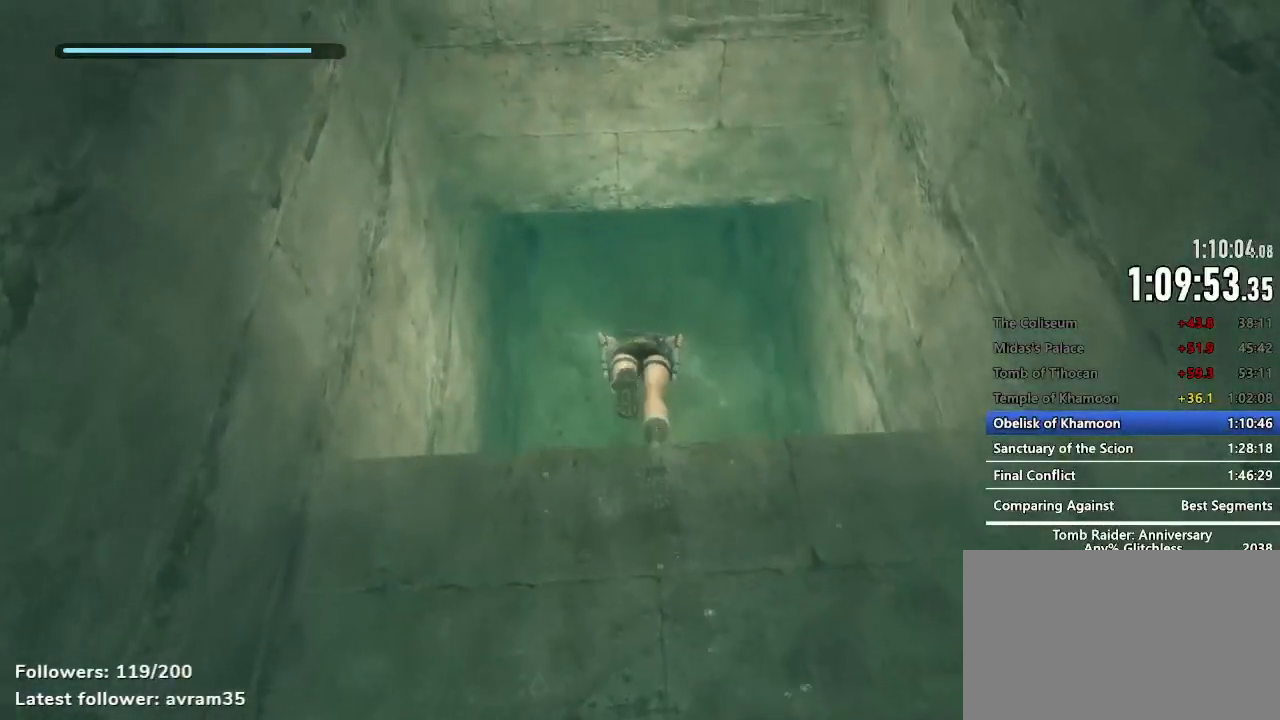
{"keys": ["c", "z"], "mouse": [], "events": [[17, "e", "down"], [117, "e", "up"], [217, "e", "down"], [250, "e", "up"], [400, "e", "down"], [450, "e", "up"]]}
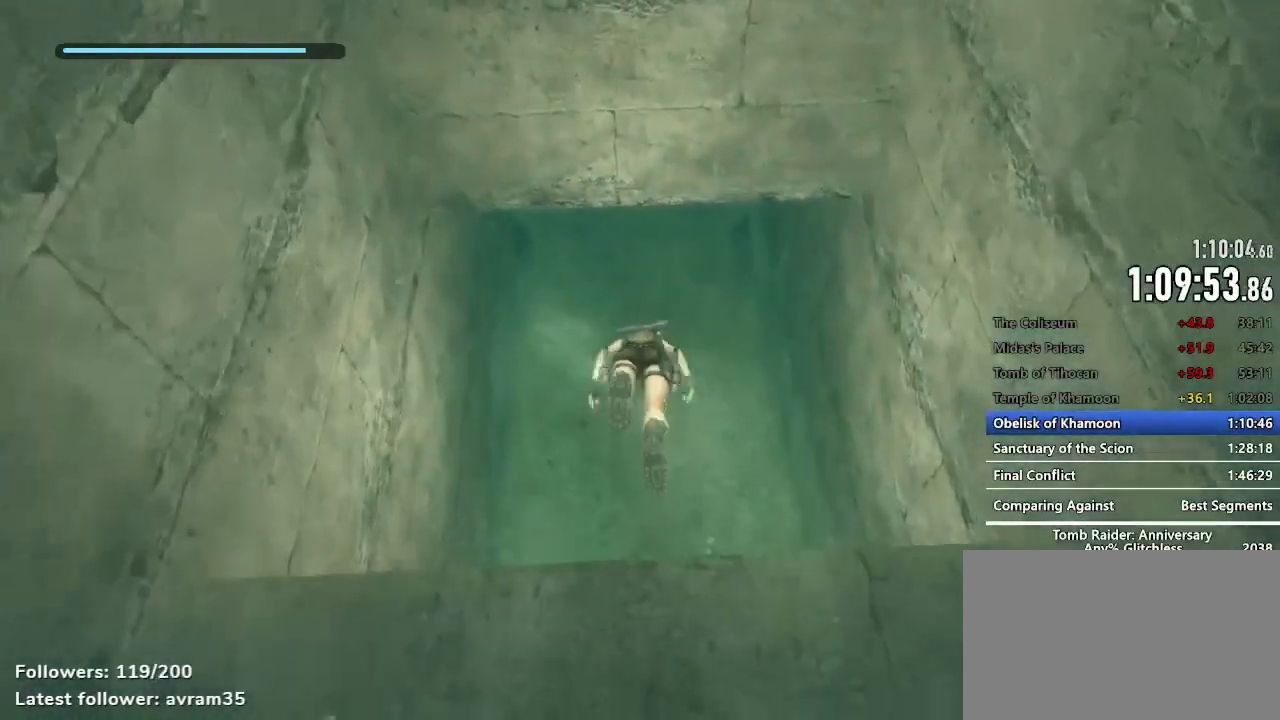
{"keys": ["c", "z"], "mouse": [], "events": [[34, "e", "down"], [134, "e", "up"], [234, "e", "down"], [267, "e", "up"], [367, "e", "down"], [467, "e", "up"]]}
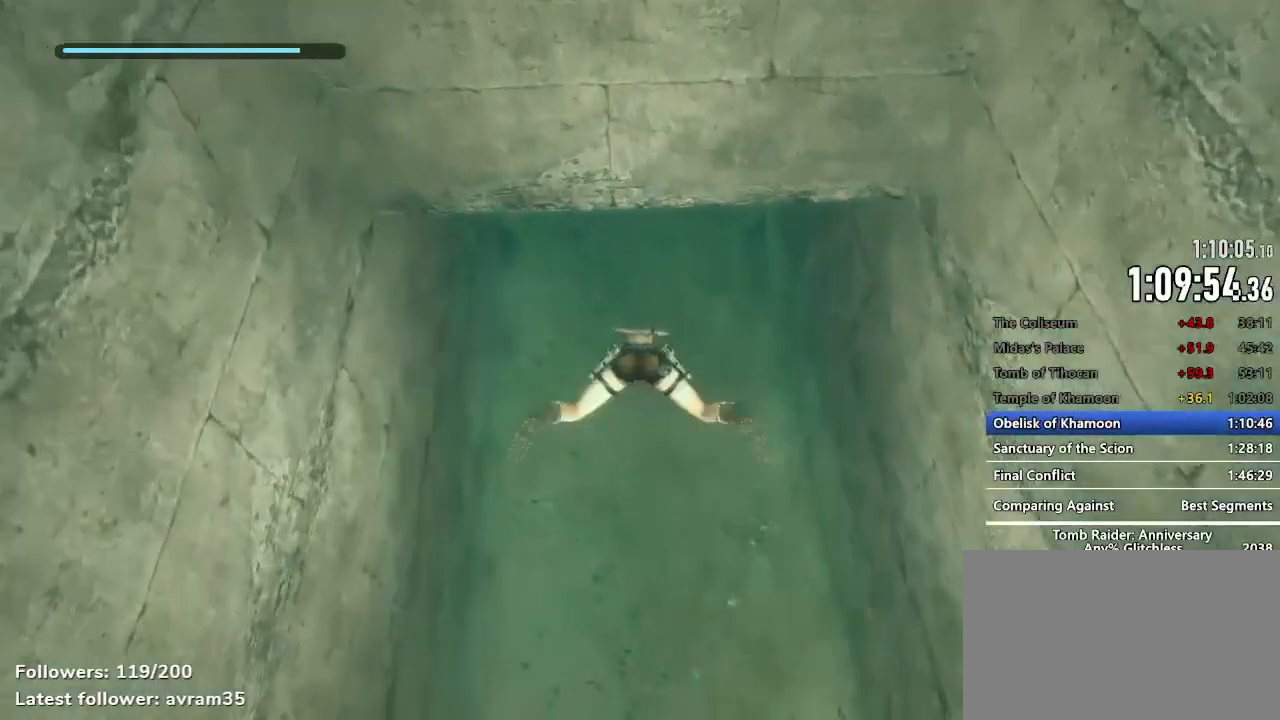
{"keys": ["c", "e", "z"], "mouse": [], "events": [[50, "e", "down"], [150, "e", "up"], [250, "e", "down"], [334, "e", "up"], [434, "e", "down"]]}
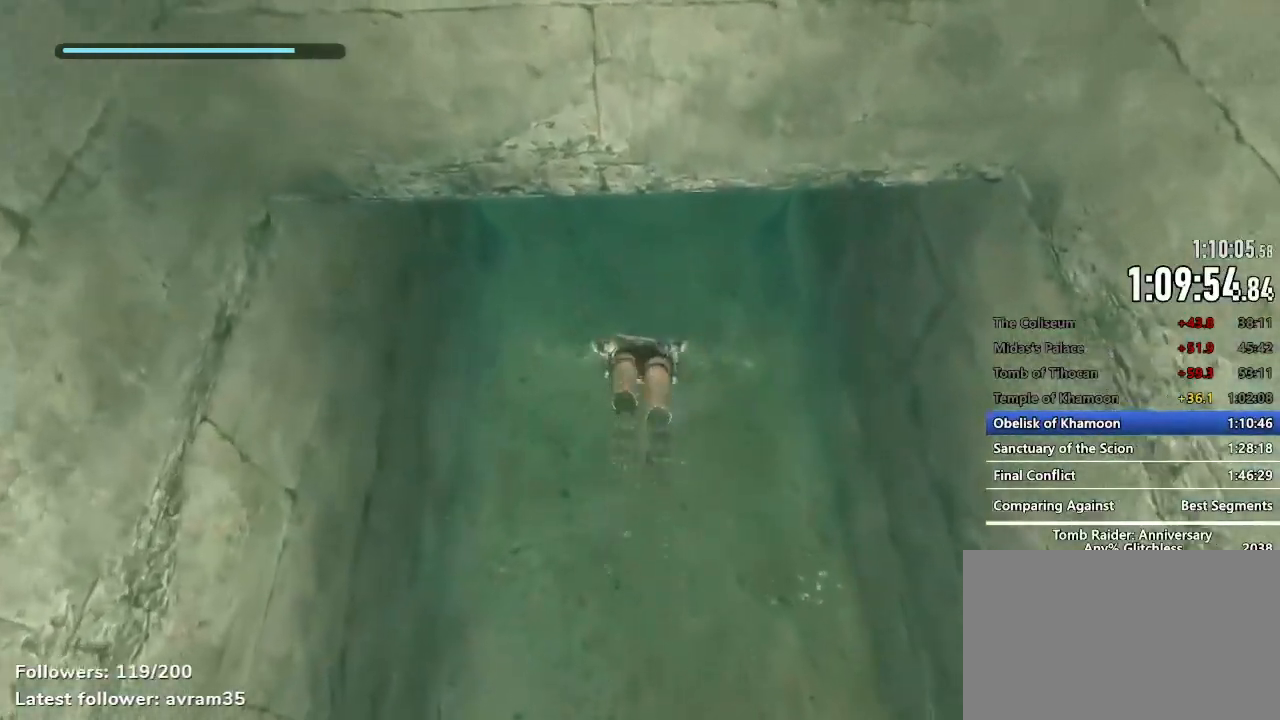
{"keys": ["z"], "mouse": [], "events": [[17, "e", "up"], [117, "e", "down"], [167, "c", "up"], [217, "e", "up"], [300, "e", "down"], [350, "e", "up"], [450, "e", "down"], [500, "e", "up"]]}
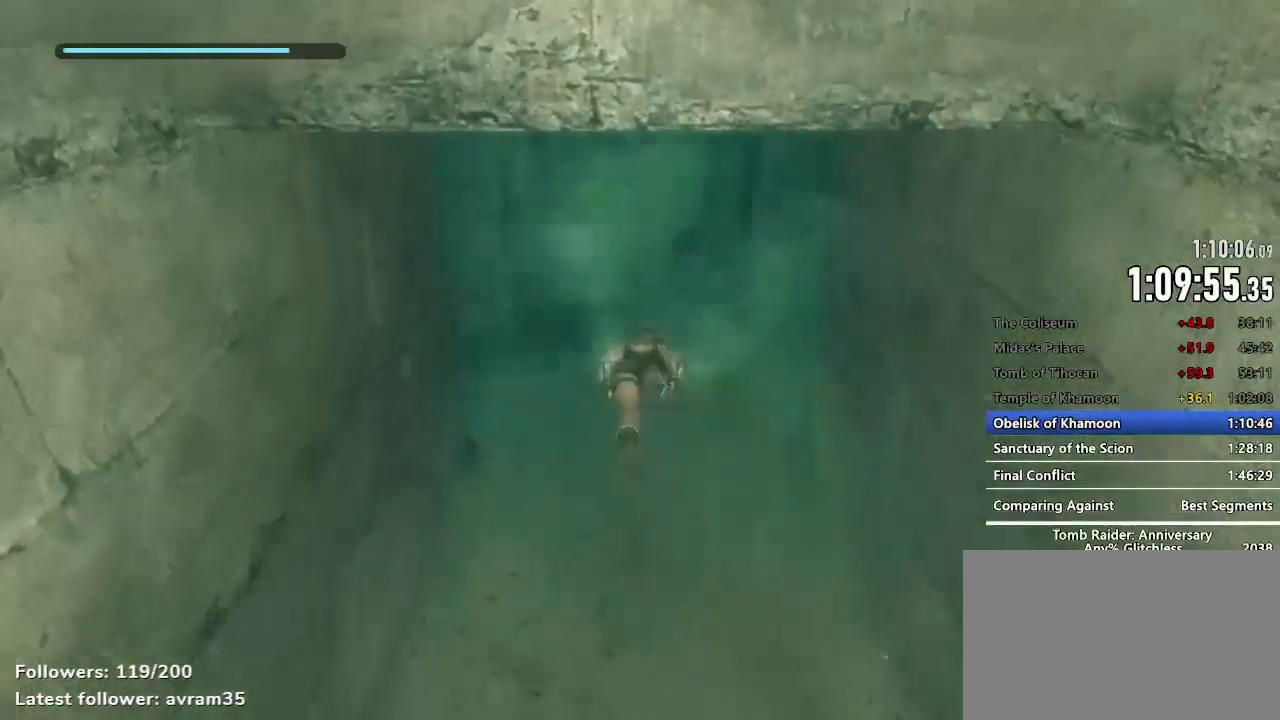
{"keys": ["z"], "mouse": [], "events": [[84, "e", "down"], [184, "e", "up"], [267, "e", "down"], [317, "e", "up"], [417, "e", "down"], [500, "e", "up"]]}
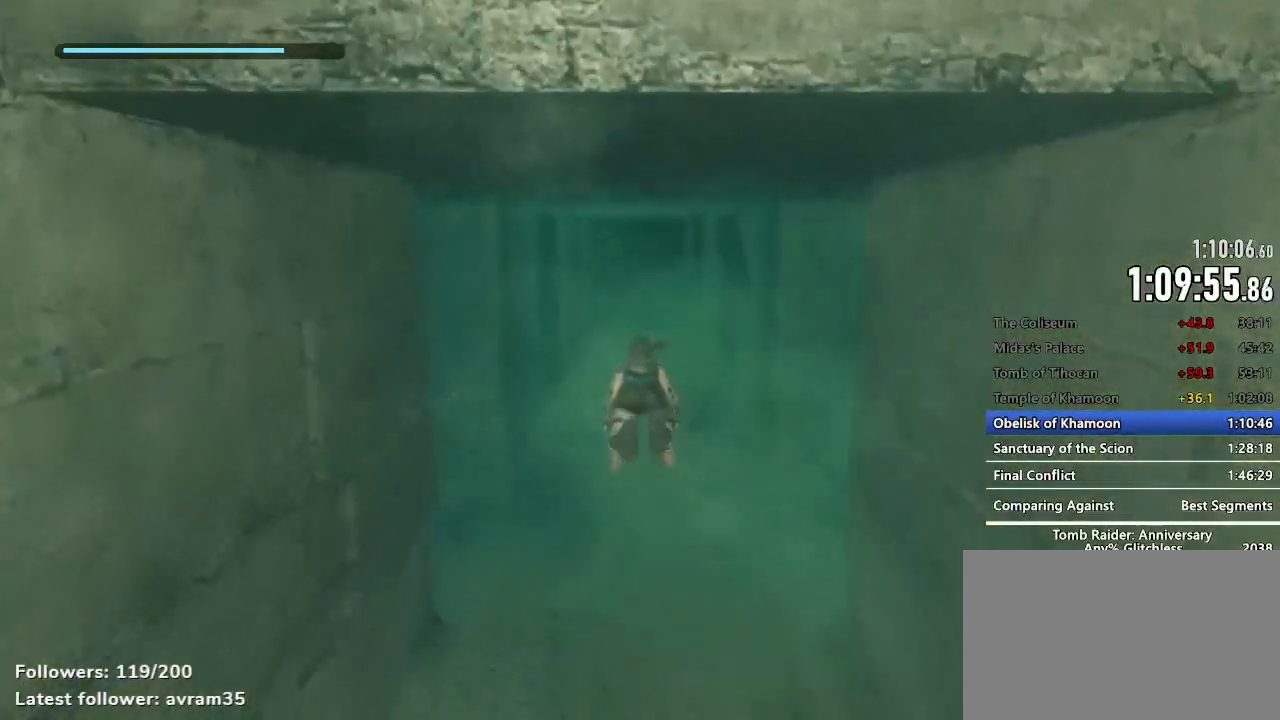
{"keys": ["z"], "mouse": [], "events": [[100, "e", "down"], [150, "e", "up"], [250, "e", "down"], [334, "e", "up"], [434, "e", "down"], [484, "e", "up"]]}
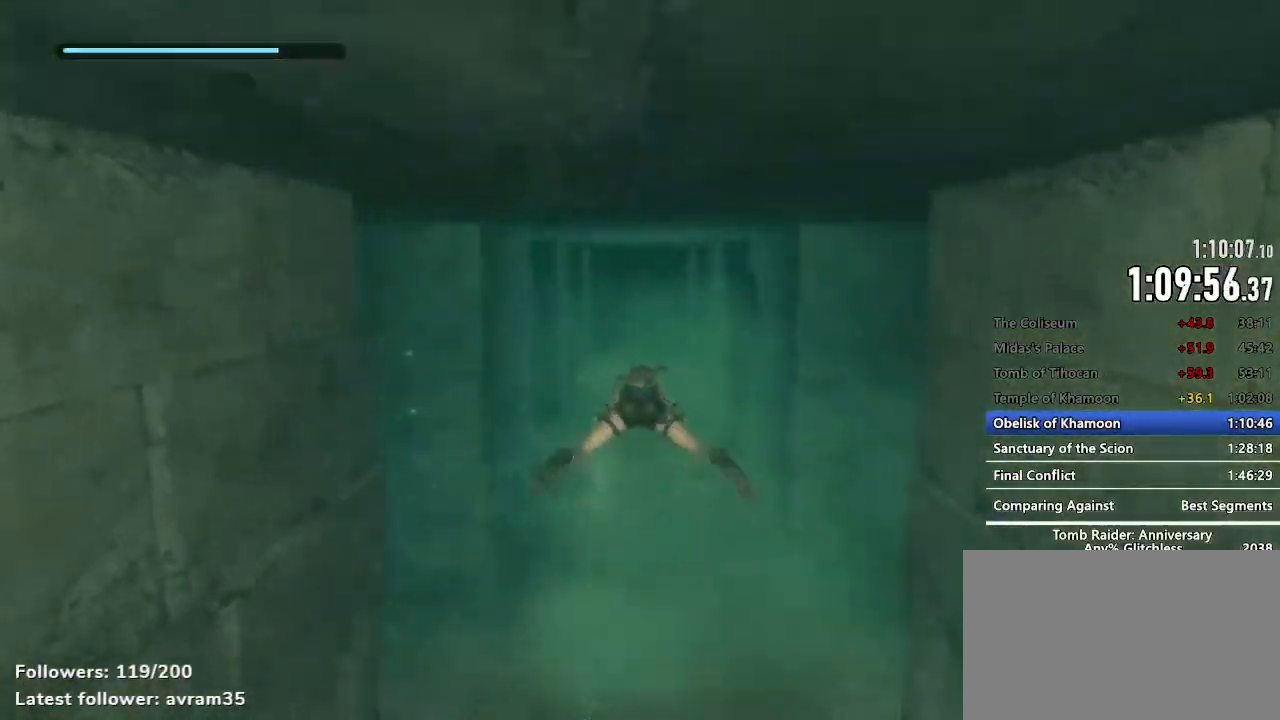
{"keys": ["e", "z"], "mouse": [], "events": [[117, "1", "down"], [217, "1", "up"], [300, "e", "down"], [350, "e", "up"], [500, "e", "down"]]}
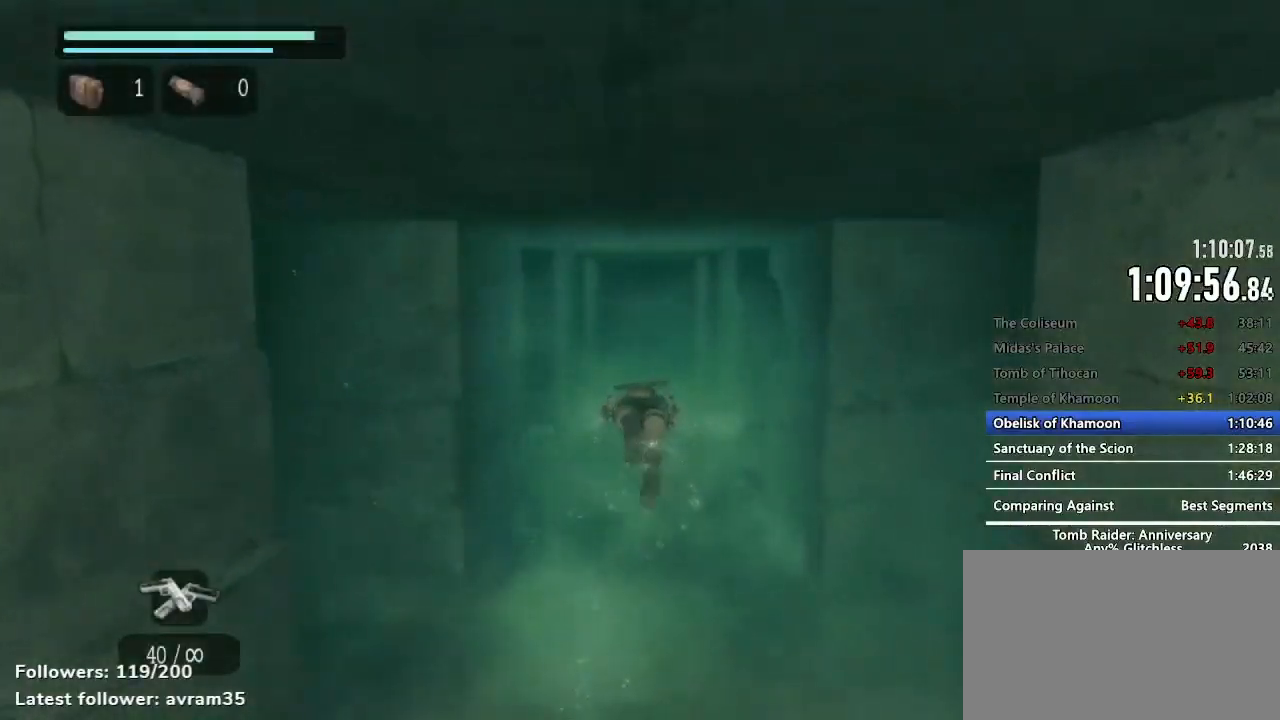
{"keys": ["z"], "mouse": [], "events": [[34, "e", "up"], [134, "e", "down"], [184, "e", "up"], [317, "e", "down"], [367, "e", "up"], [467, "e", "down"], [500, "e", "up"]]}
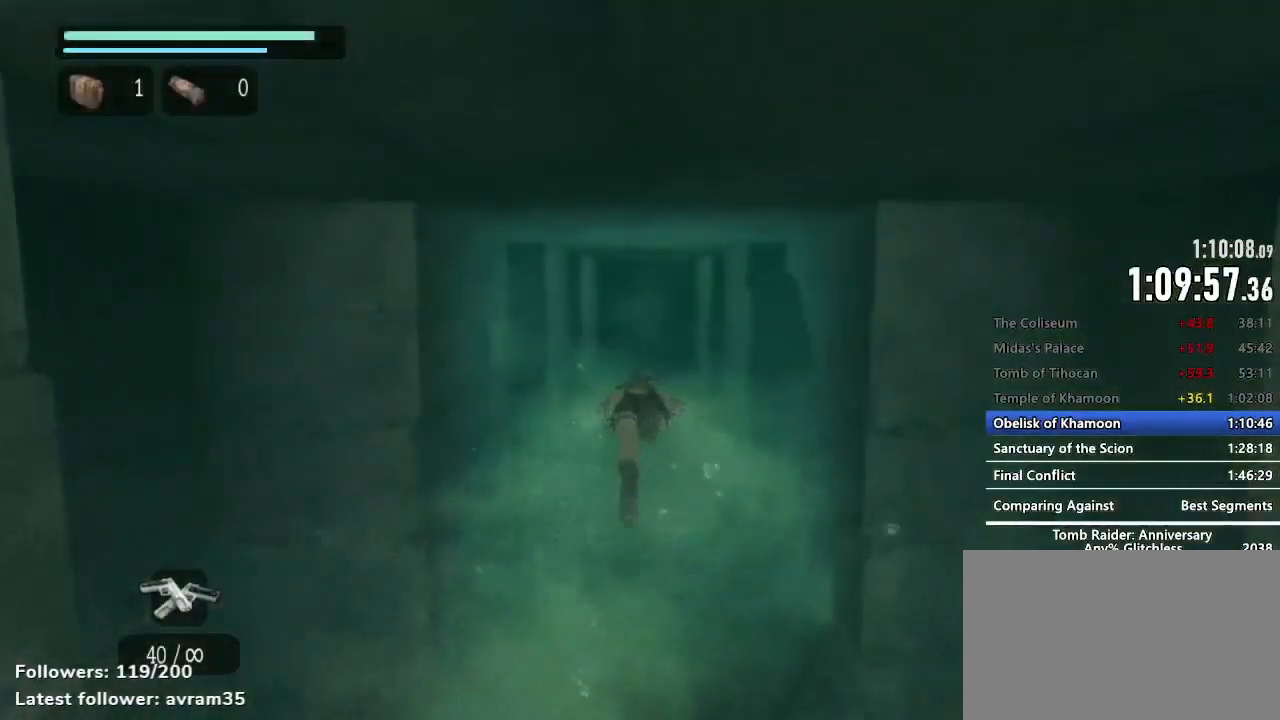
{"keys": ["e", "z"], "mouse": [], "events": [[150, "e", "down"], [200, "e", "up"], [284, "e", "down"], [334, "e", "up"], [434, "e", "down"]]}
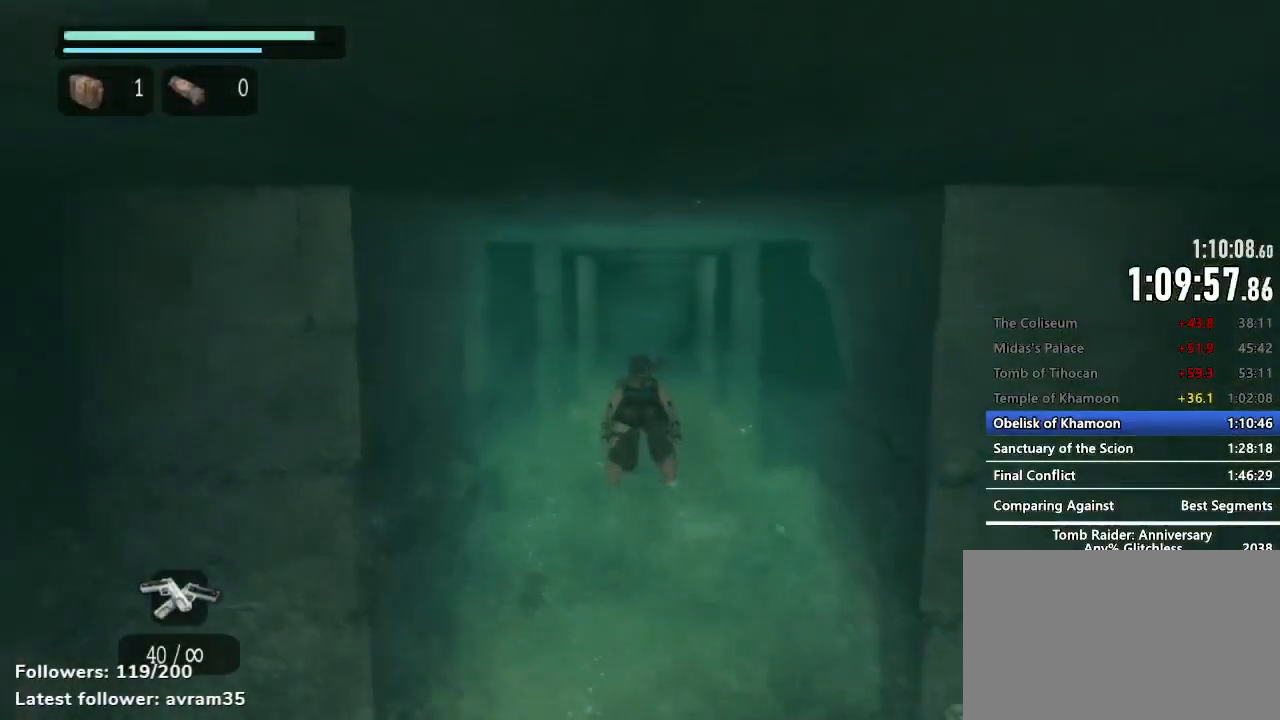
{"keys": ["z"], "mouse": [], "events": [[17, "e", "up"], [117, "e", "down"], [167, "e", "up"], [300, "e", "down"], [350, "e", "up"], [450, "e", "down"], [500, "e", "up"]]}
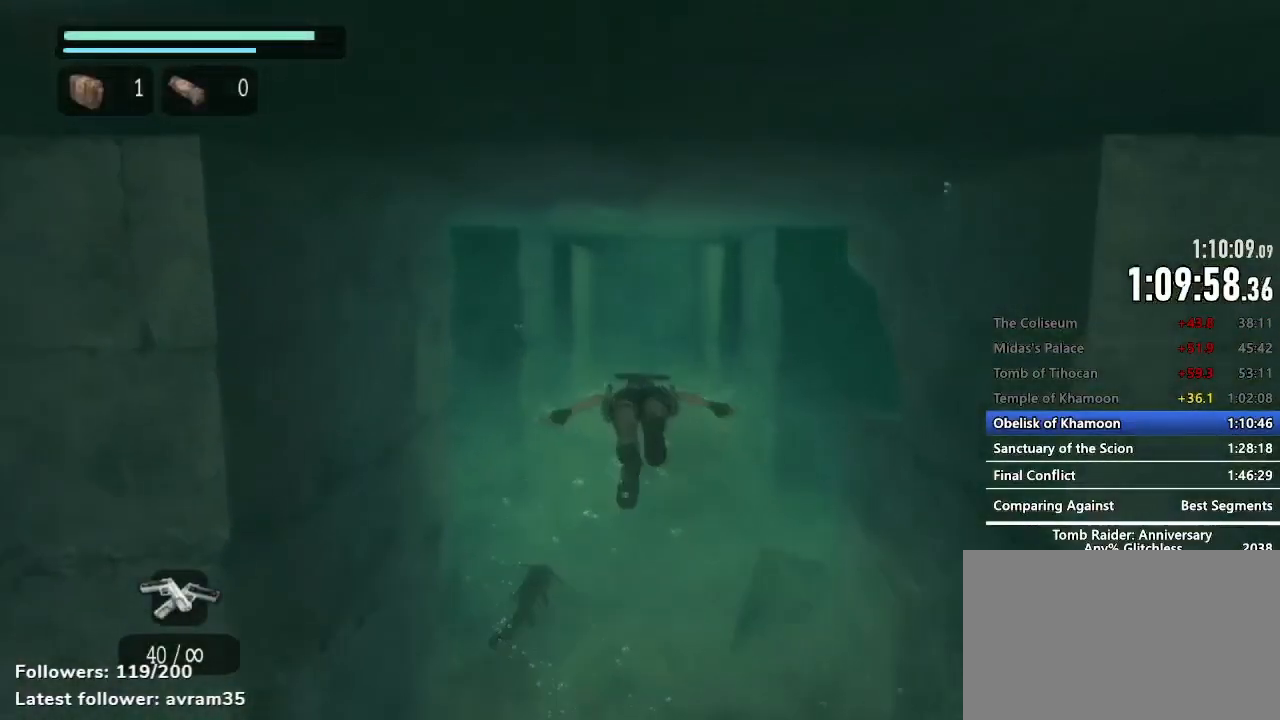
{"keys": ["z"], "mouse": [], "events": [[134, "e", "down"], [184, "e", "up"], [267, "e", "down"], [317, "e", "up"]]}
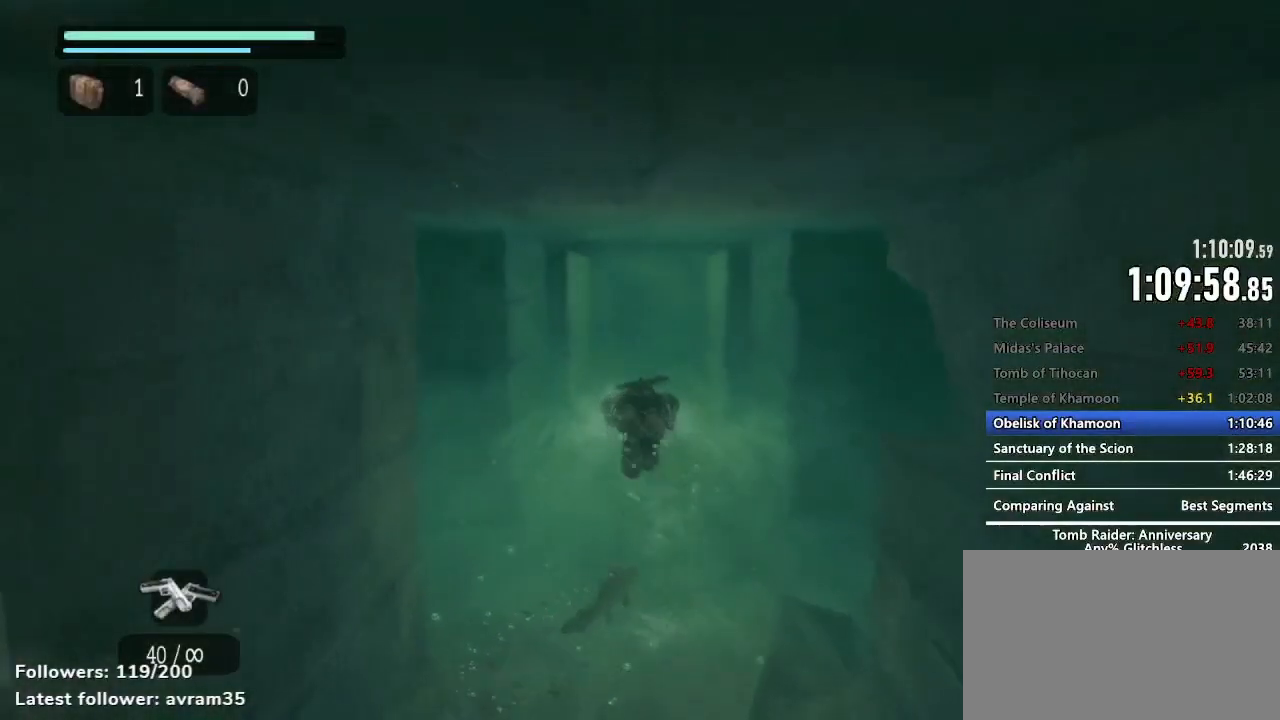
{"keys": ["z"], "mouse": [], "events": [[100, "e", "down"], [150, "e", "up"], [250, "e", "down"], [334, "e", "up"], [434, "e", "down"], [484, "e", "up"]]}
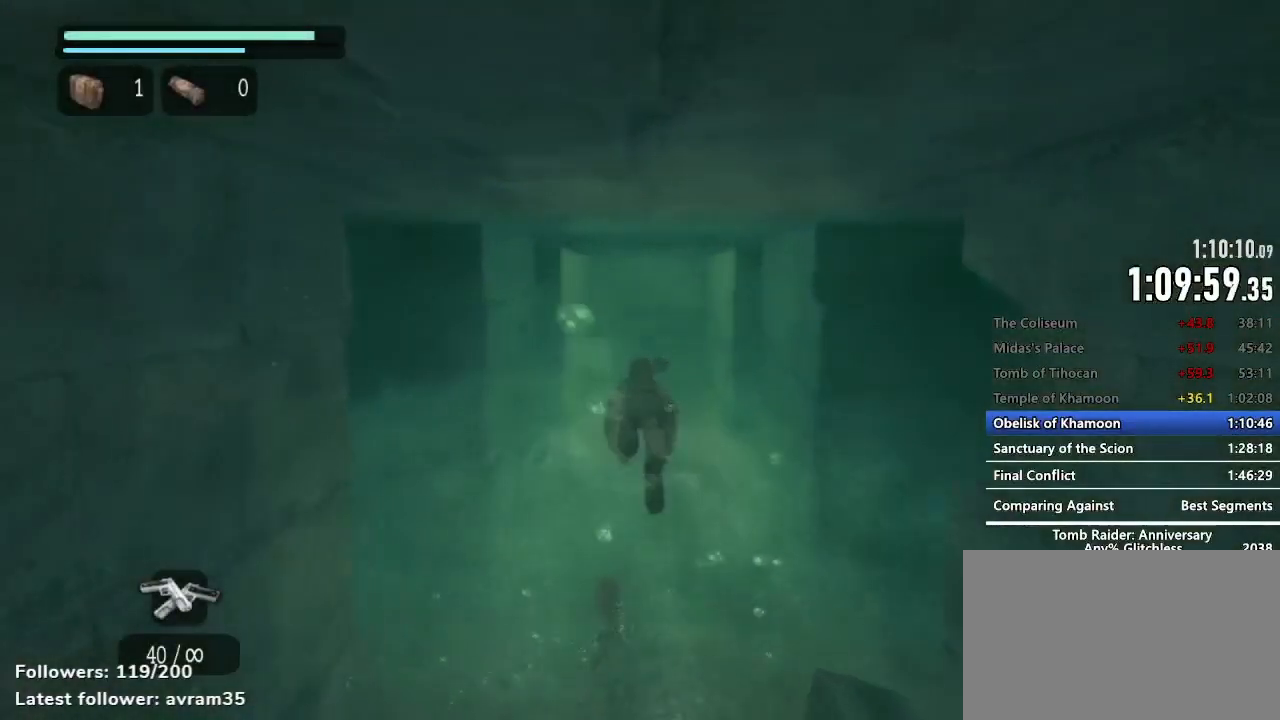
{"keys": ["z"], "mouse": [], "events": [[117, "e", "down"], [167, "e", "up"], [267, "e", "down"], [350, "e", "up"], [450, "e", "down"], [500, "e", "up"]]}
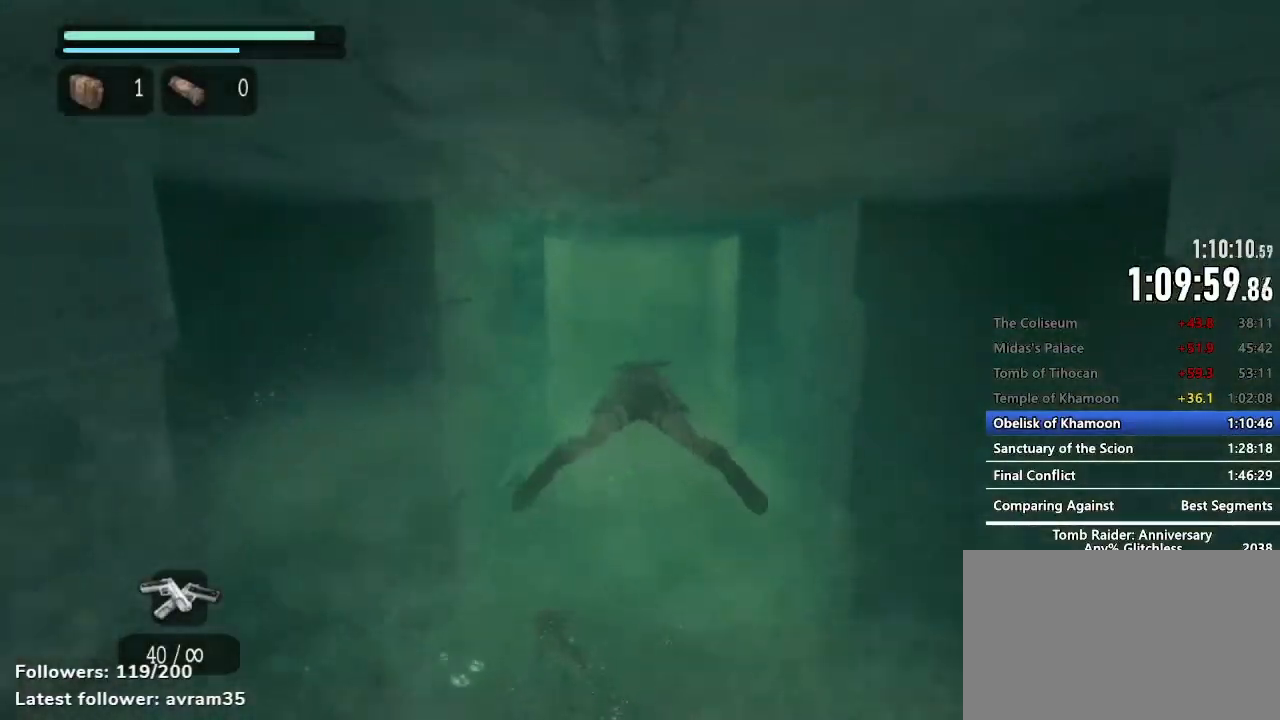
{"keys": ["z"], "mouse": [], "events": [[134, "e", "down"], [184, "e", "up"], [267, "e", "down"], [317, "e", "up"], [467, "e", "down"], [500, "e", "up"]]}
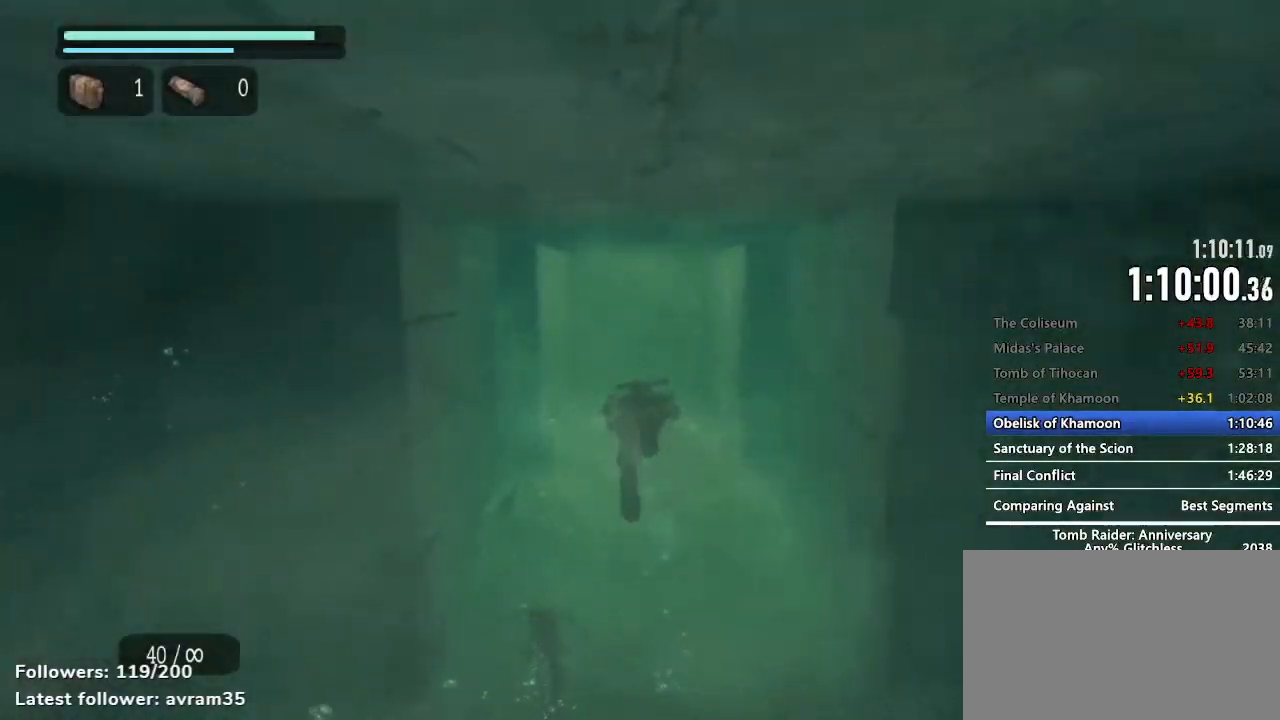
{"keys": ["e", "z"], "mouse": [], "events": [[150, "e", "down"], [200, "e", "up"], [284, "e", "down"], [334, "e", "up"], [484, "e", "down"]]}
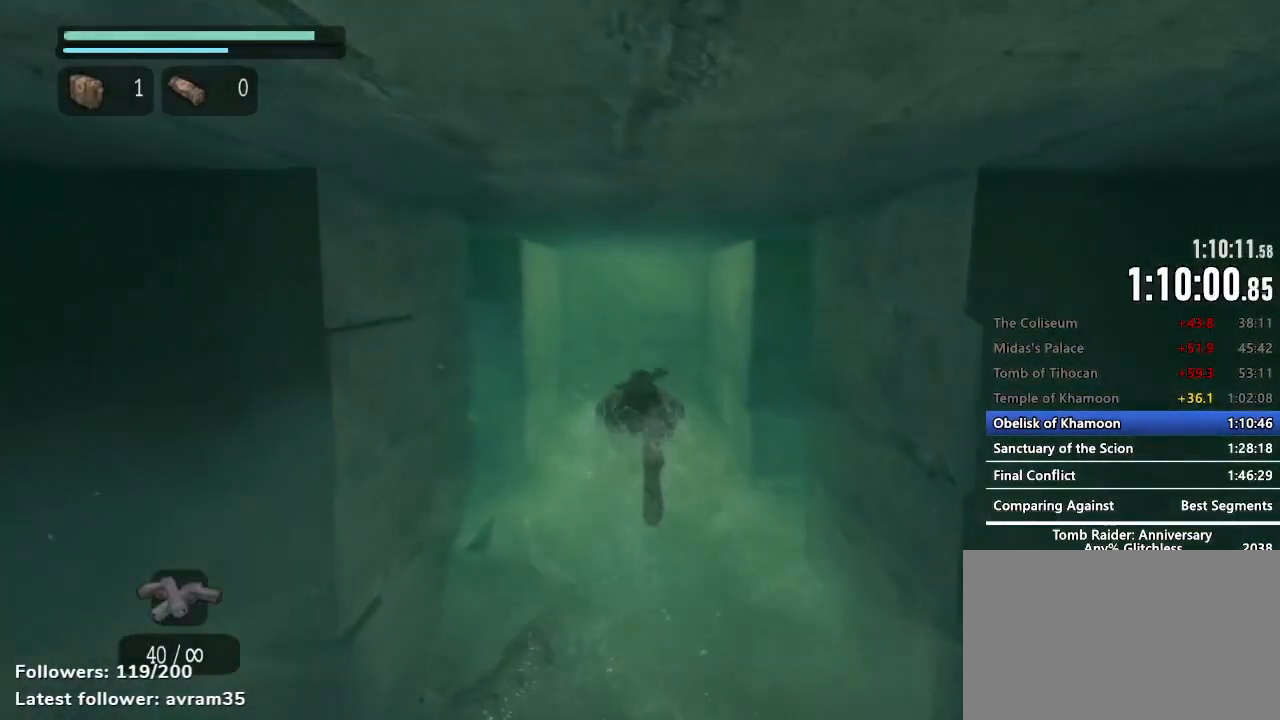
{"keys": ["z"], "mouse": [], "events": [[17, "e", "up"], [117, "e", "down"], [167, "e", "up"], [300, "e", "down"], [350, "e", "up"], [450, "e", "down"], [500, "e", "up"]]}
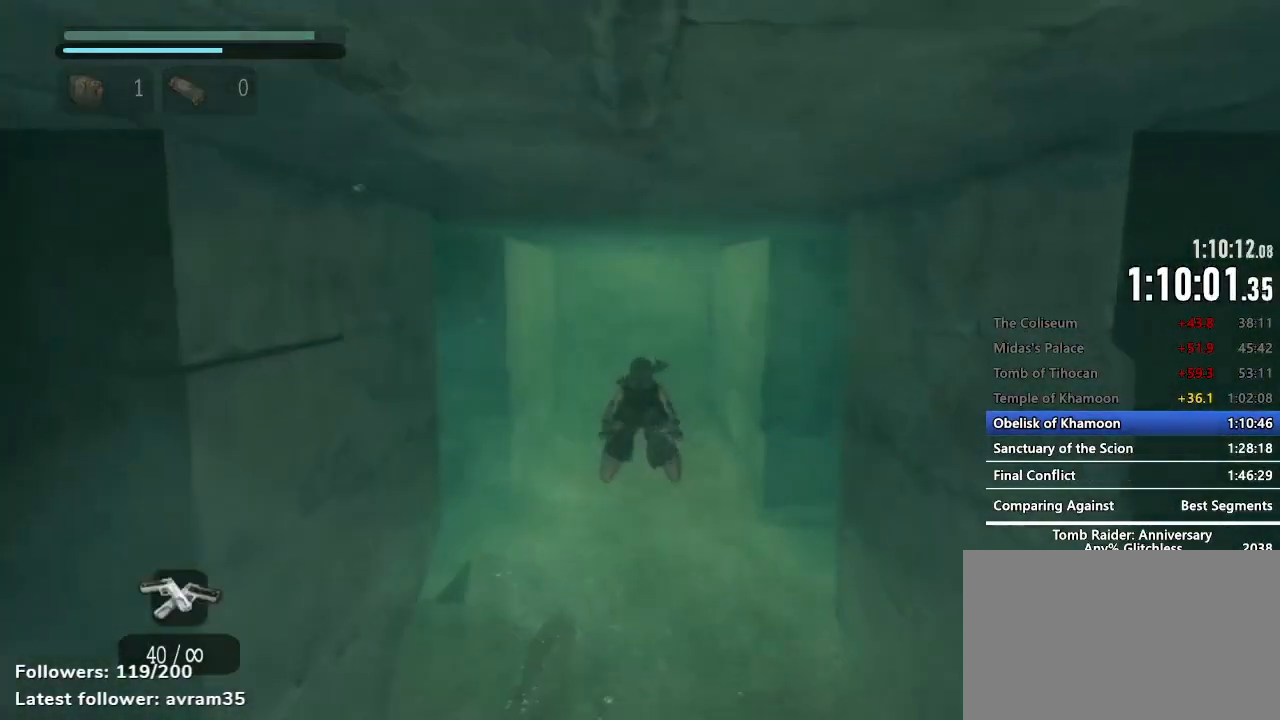
{"keys": ["z"], "mouse": [], "events": [[84, "e", "down"], [134, "e", "up"], [234, "e", "down"], [267, "e", "up"], [417, "e", "down"], [467, "e", "up"]]}
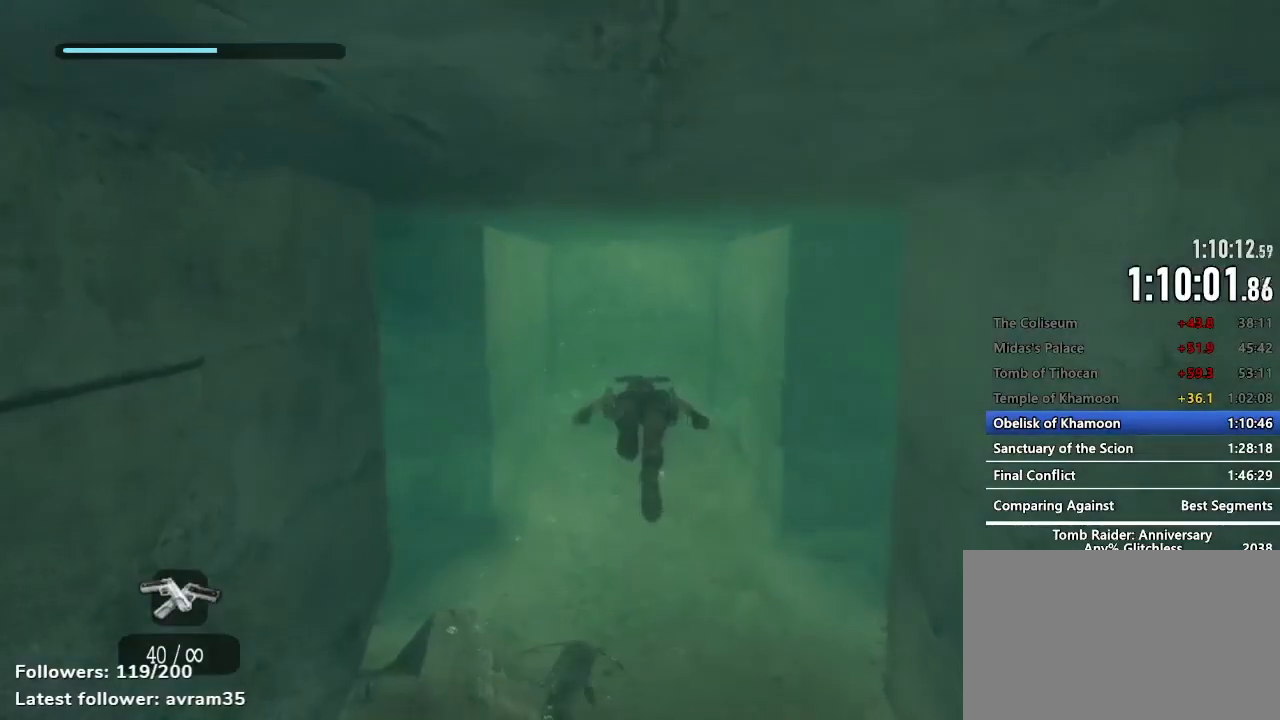
{"keys": ["z"], "mouse": [], "events": [[50, "e", "down"], [100, "e", "up"], [250, "e", "down"], [284, "e", "up"], [384, "e", "down"], [434, "e", "up"]]}